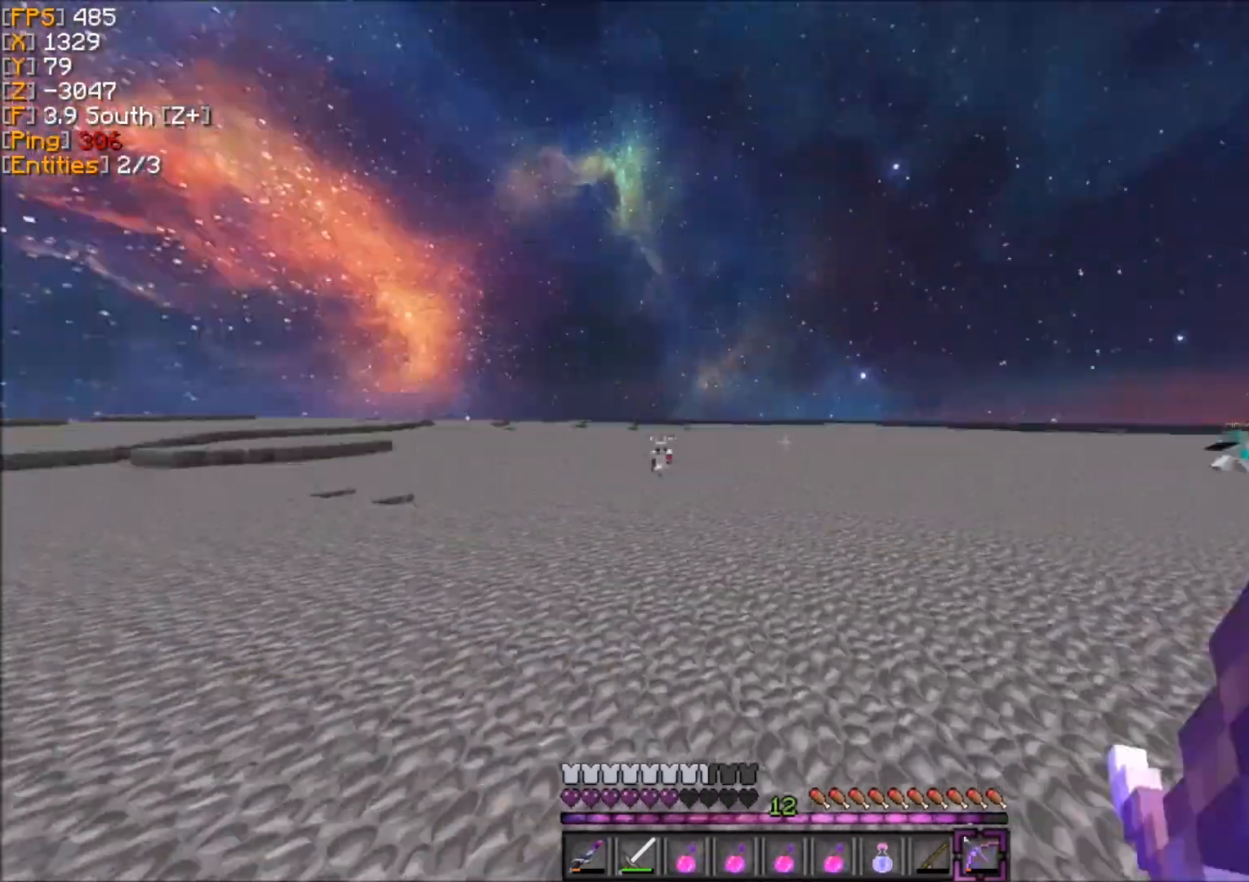
Gameplay with keyboard and mouse; each line is a JSON object with the keys and mouse buttons held at the frame after it. "events" lists presses ("down") and releases ("up") of "d", "q", "s", "z", "mouse_left" and "mouse_right" between this image and that frame as [ms after this image, input, new state], when the widget could be followed in between. "mouse_left", "mouse_right" = the "left", "right" buttons of the "mouse" list. No other keys are recorded. Fast repeated clicks can show as one long hold. Mouse movement is not recorded.
{"keys": ["q", "z"], "mouse": ["right"], "events": [[167, "d", "up"], [167, "q", "down"]]}
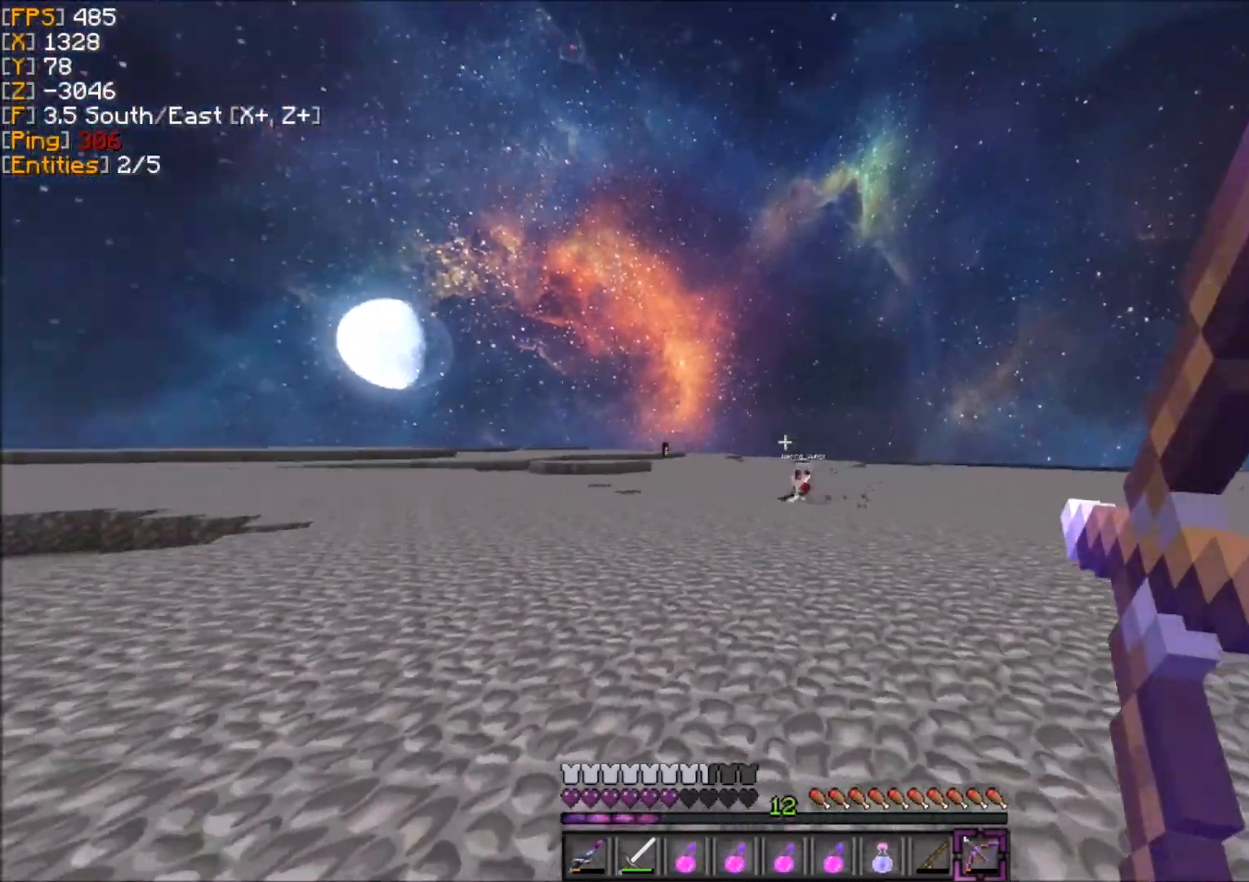
{"keys": ["q", "z"], "mouse": [], "events": [[400, "mouse_right", "up"]]}
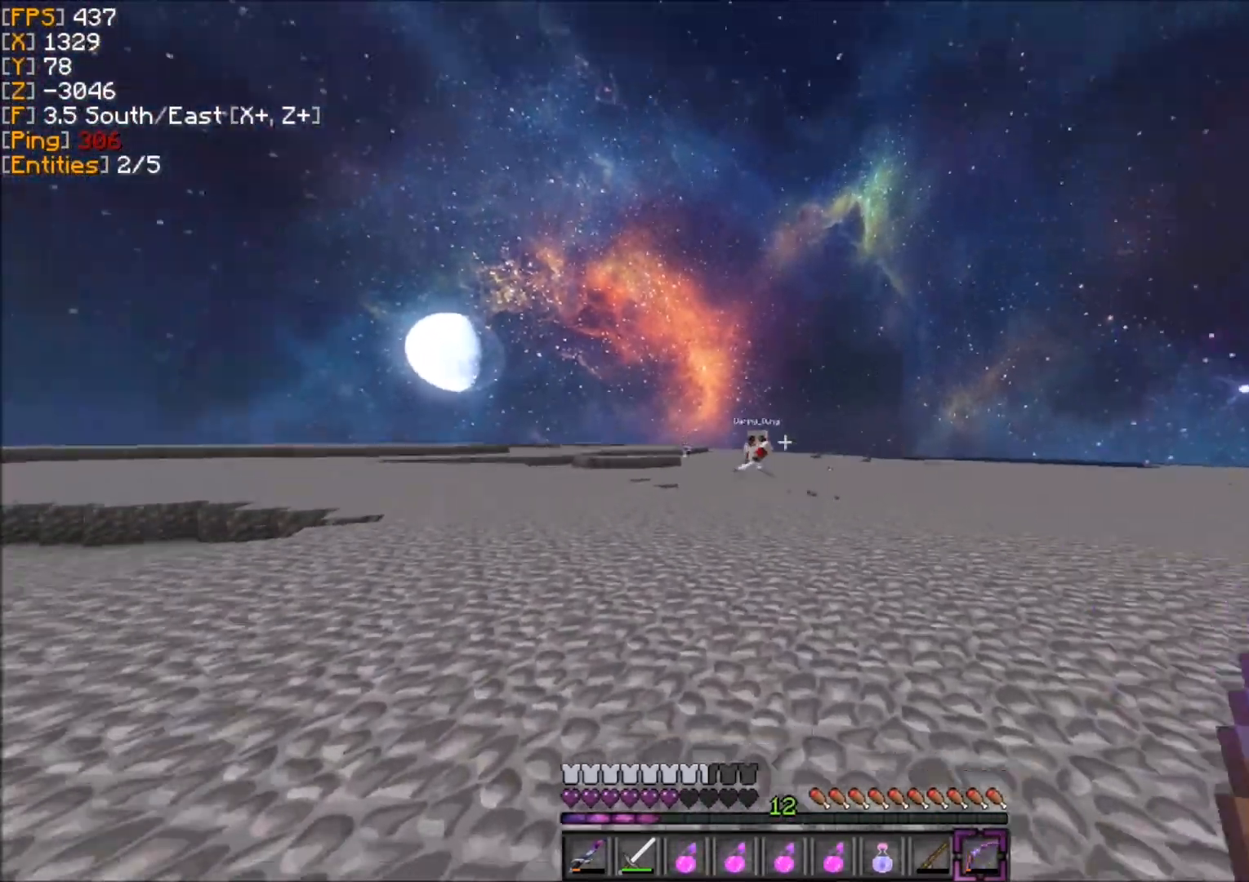
{"keys": ["d", "s"], "mouse": ["right"], "events": [[34, "mouse_right", "down"], [134, "d", "down"], [167, "q", "up"], [301, "z", "up"], [434, "s", "down"]]}
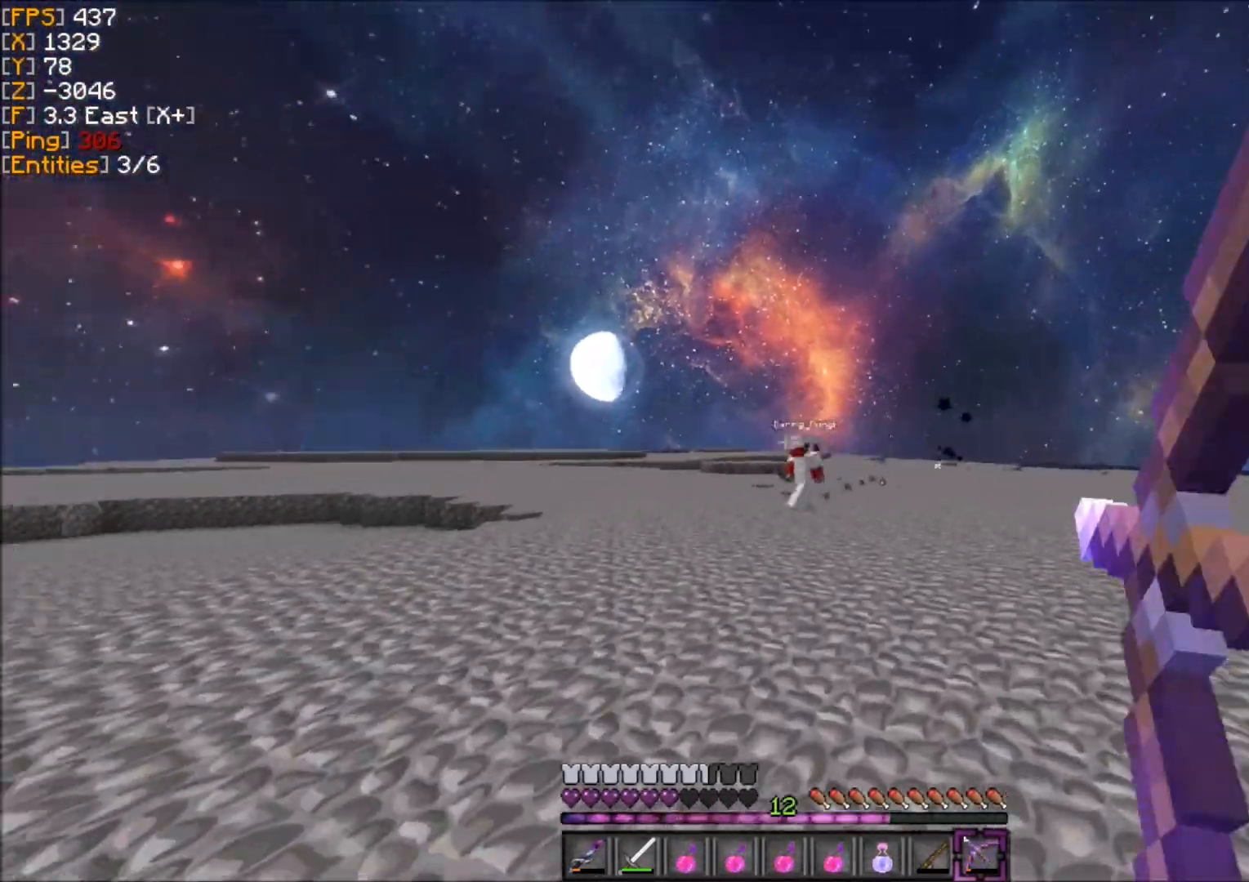
{"keys": ["d", "z"], "mouse": [], "events": [[200, "mouse_right", "up"], [400, "s", "up"], [500, "z", "down"]]}
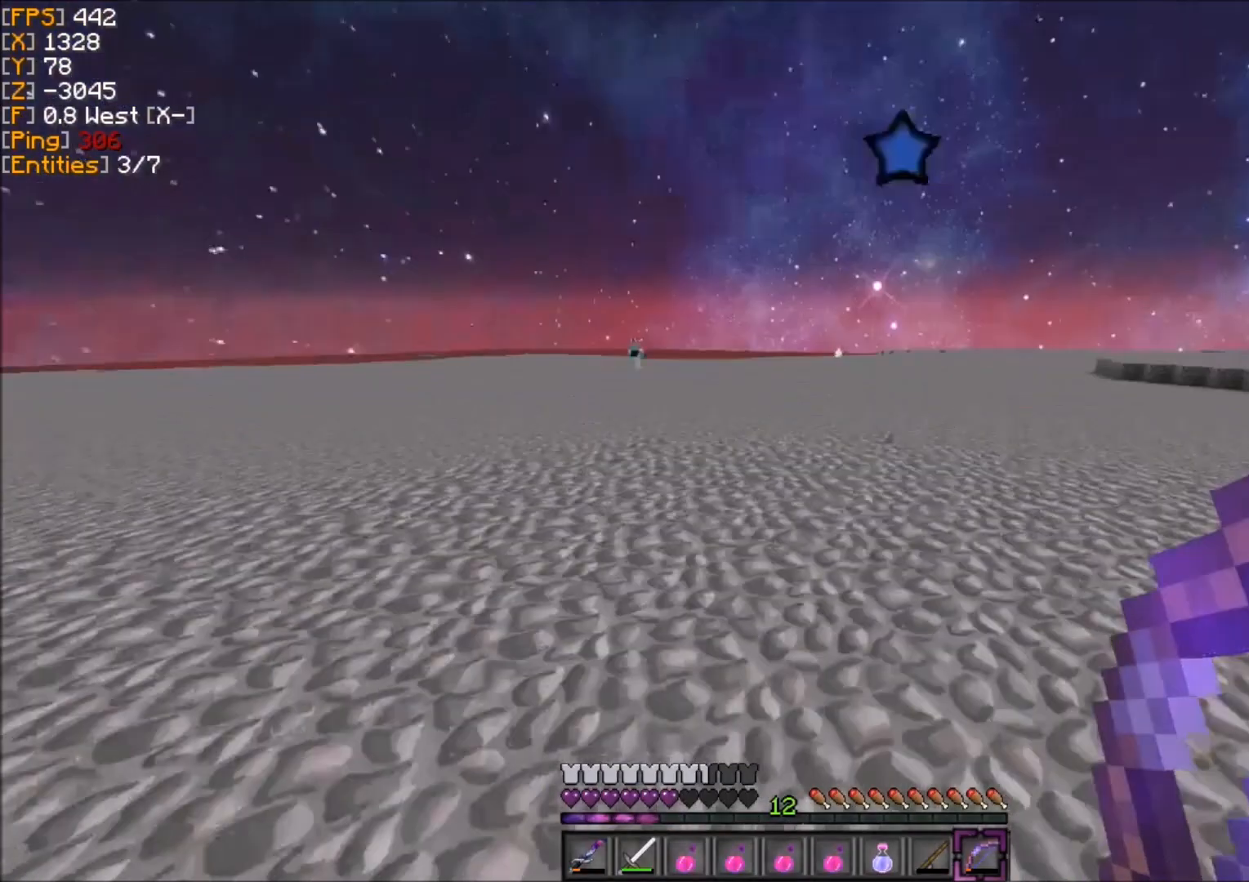
{"keys": ["z"], "mouse": [], "events": [[134, "d", "up"]]}
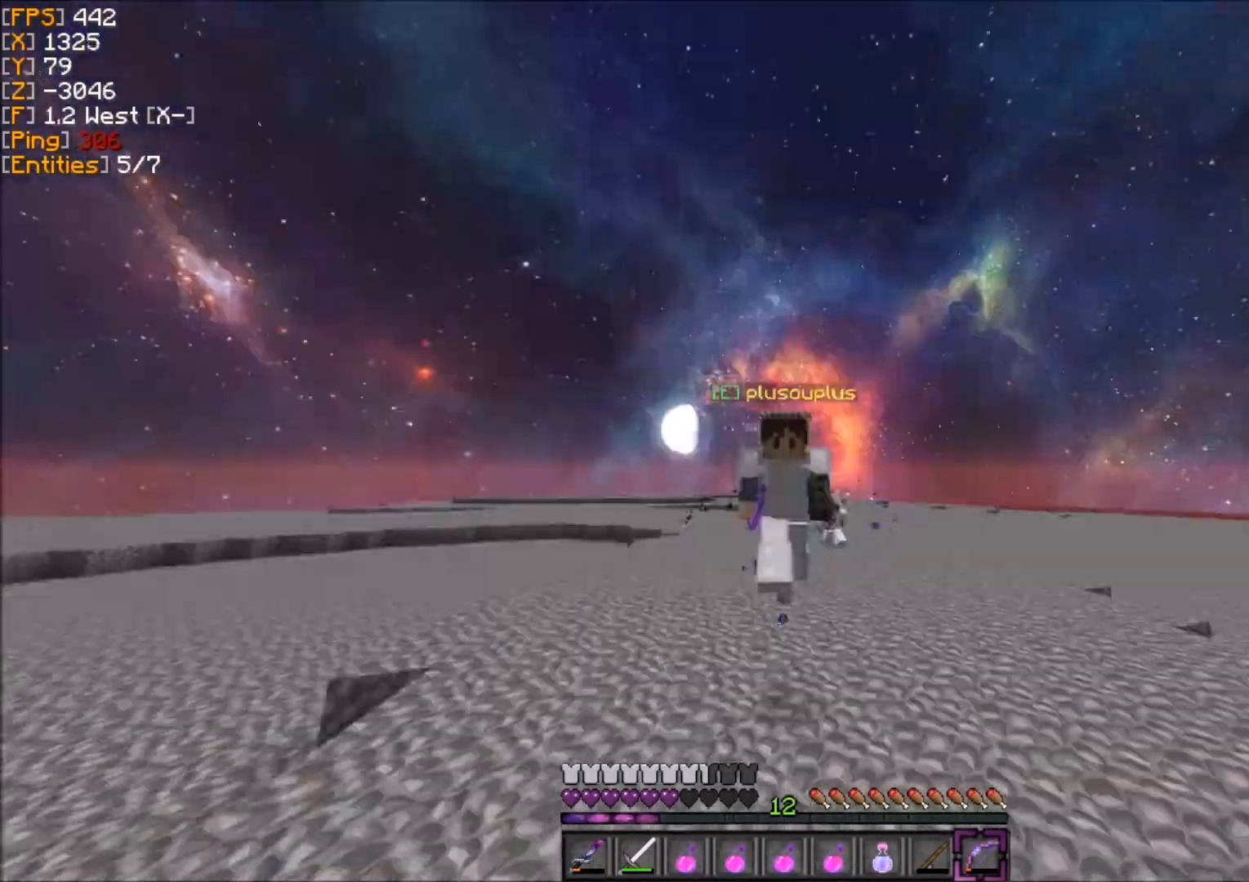
{"keys": ["z"], "mouse": [], "events": []}
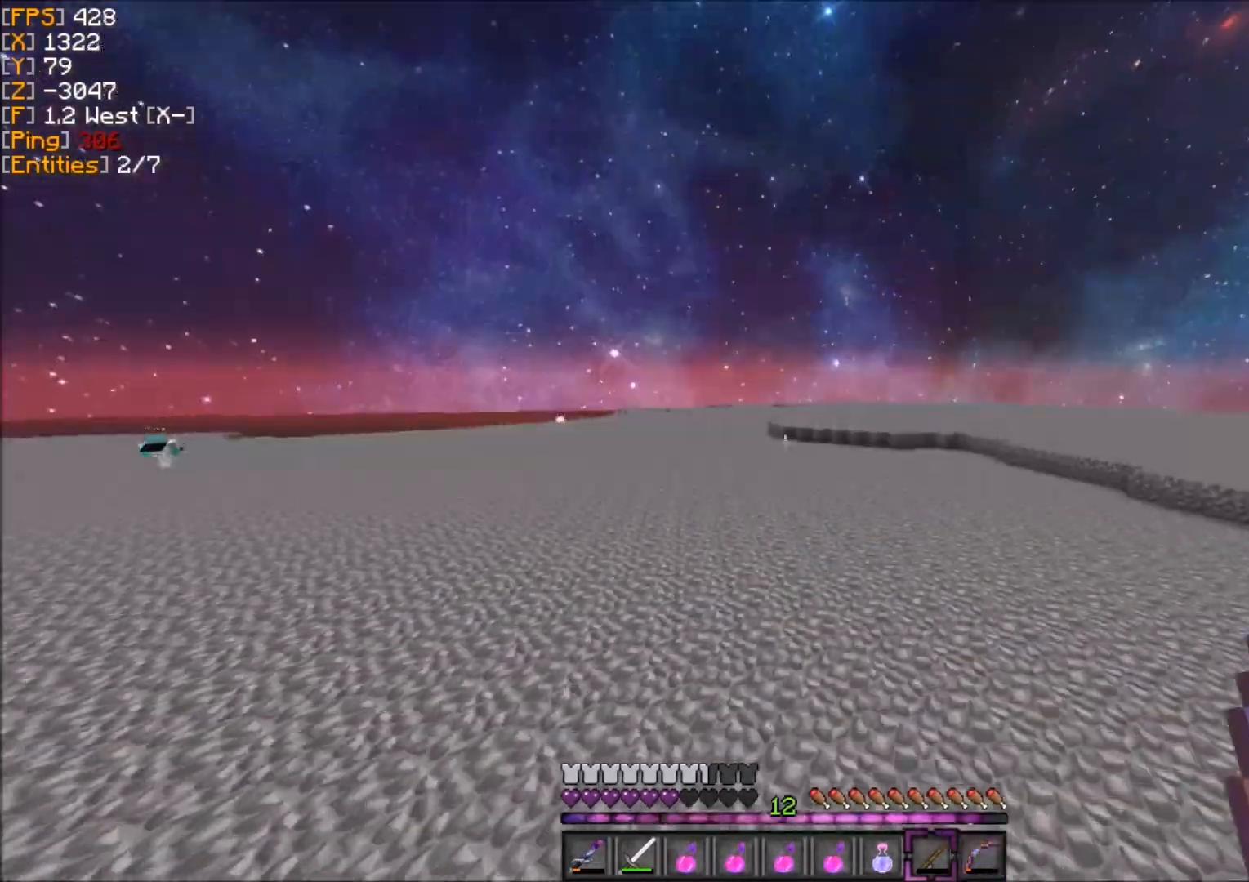
{"keys": ["d", "z"], "mouse": [], "events": [[234, "d", "down"]]}
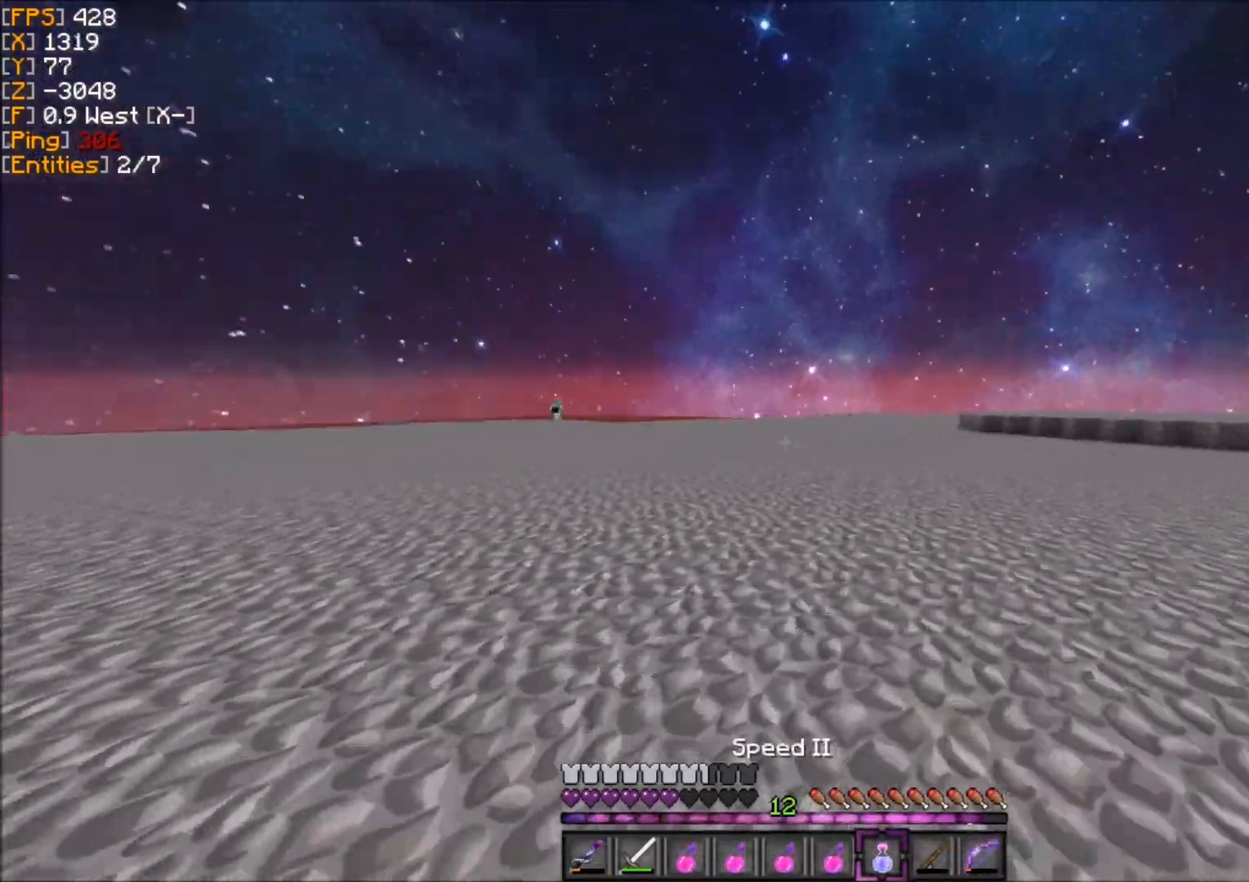
{"keys": ["d", "z"], "mouse": [], "events": []}
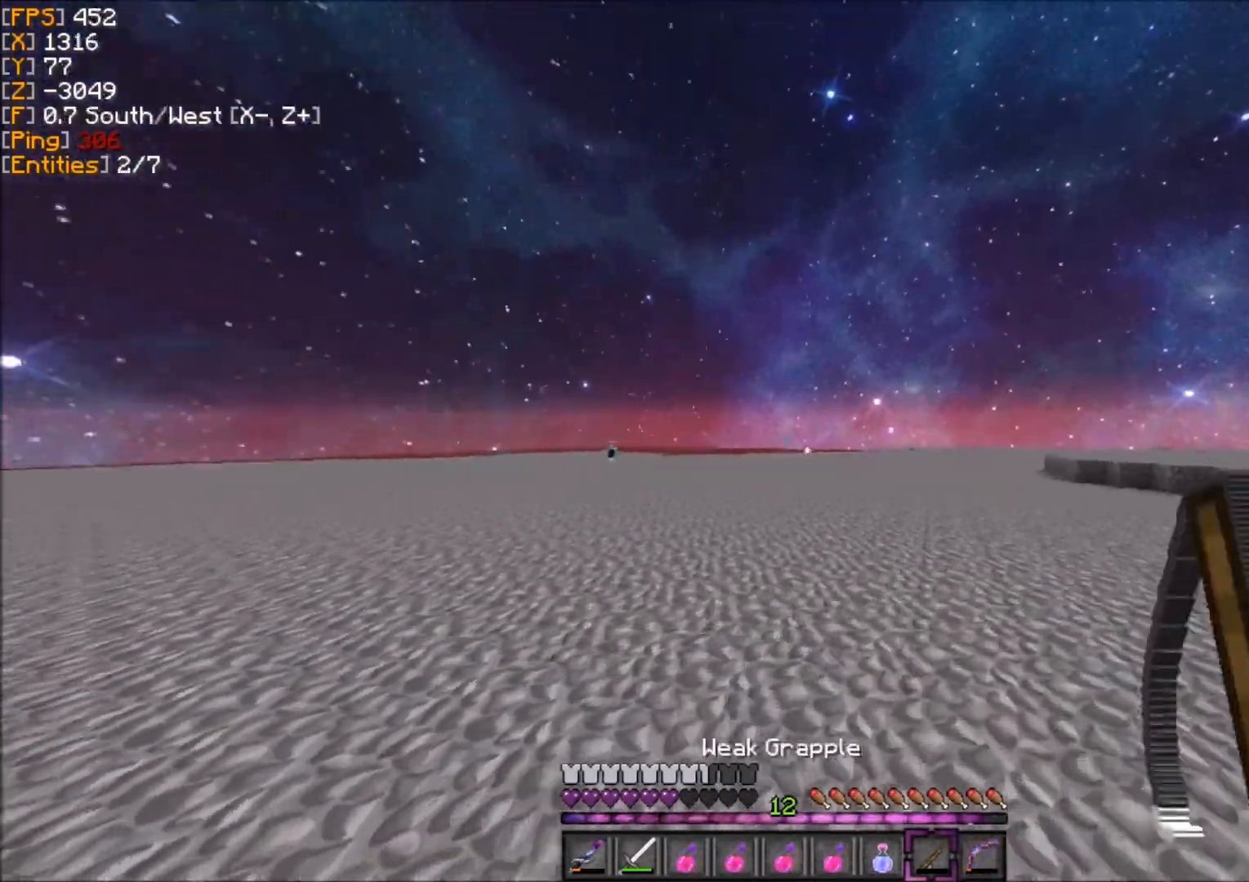
{"keys": ["d", "z"], "mouse": [], "events": [[234, "mouse_right", "down"], [334, "mouse_right", "up"]]}
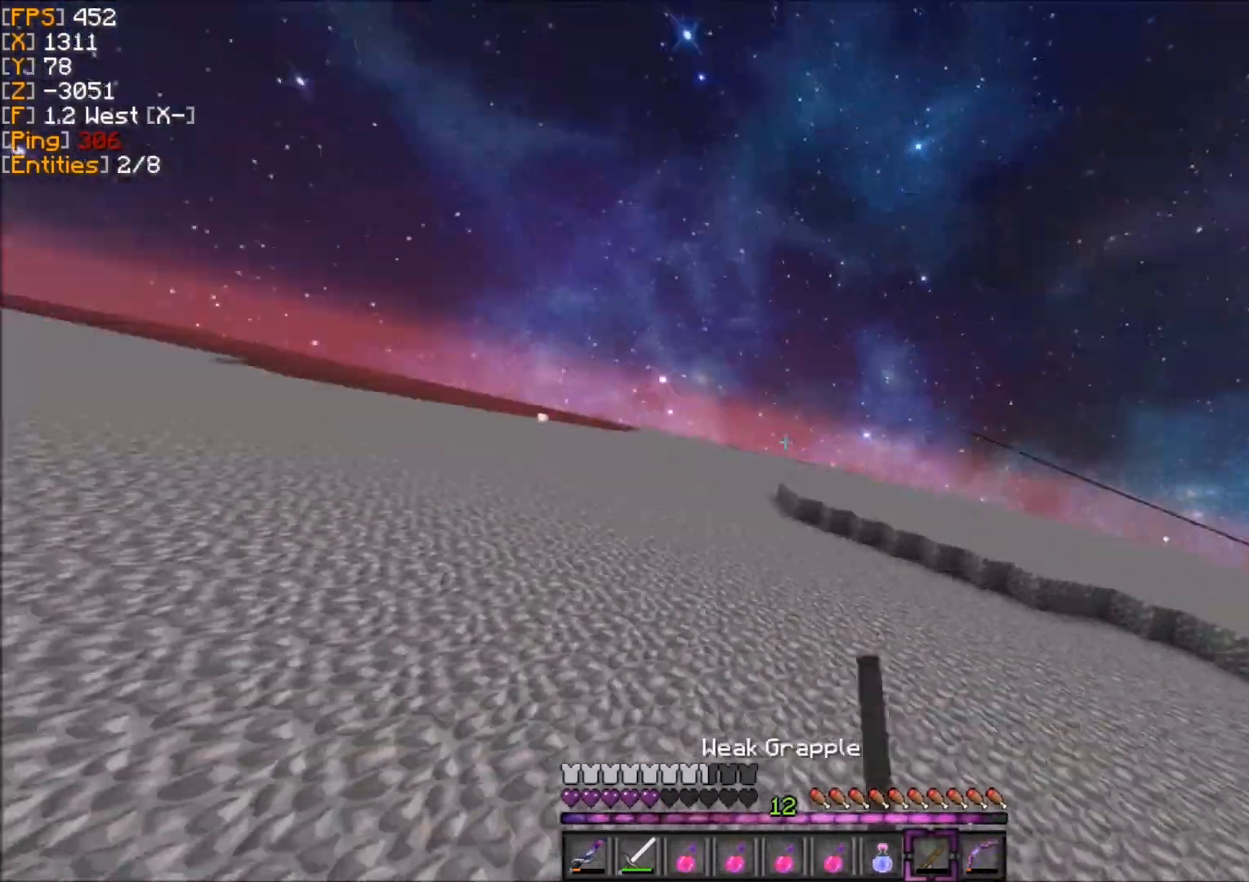
{"keys": ["d", "z"], "mouse": [], "events": []}
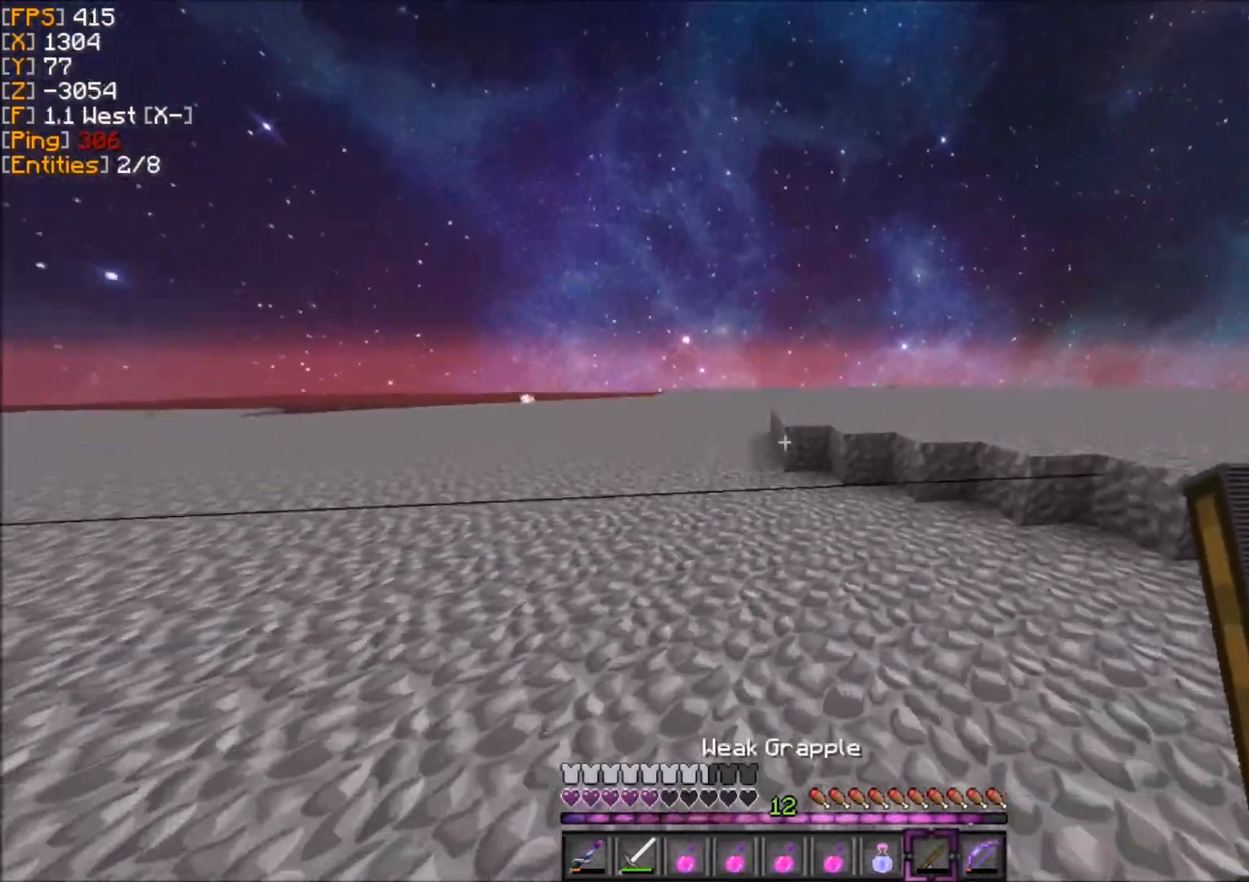
{"keys": ["d", "z"], "mouse": [], "events": [[201, "d", "up"], [201, "mouse_right", "down"], [301, "mouse_right", "up"], [468, "d", "down"]]}
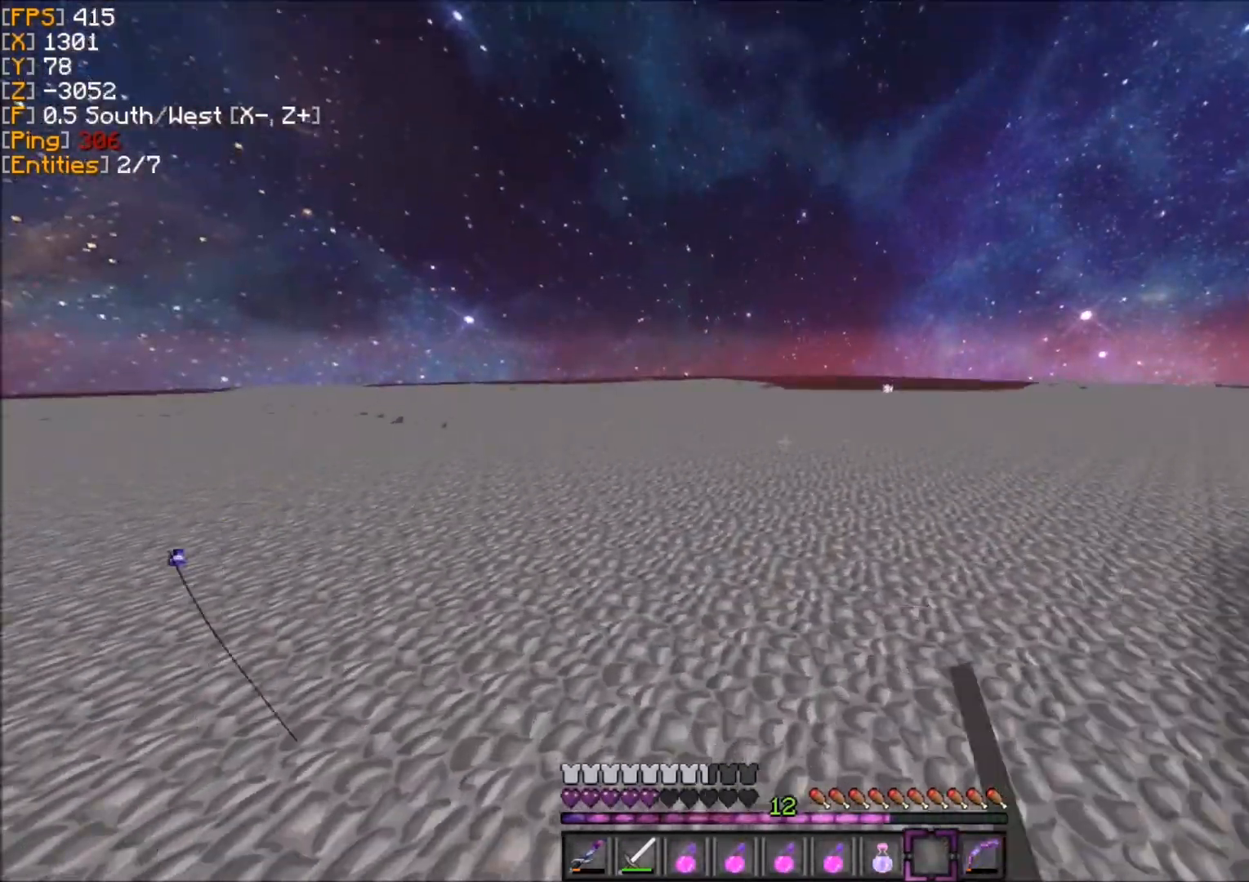
{"keys": ["z"], "mouse": [], "events": [[133, "d", "up"]]}
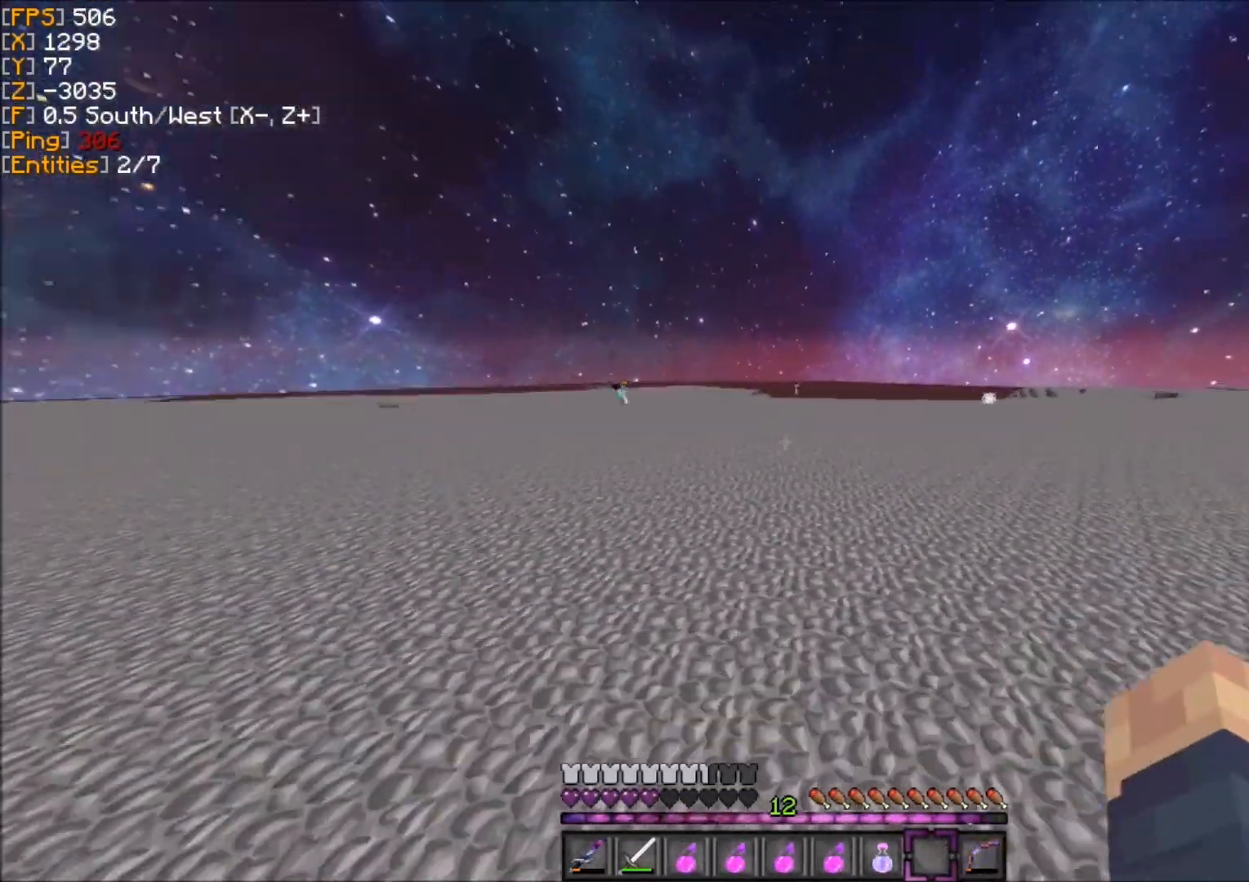
{"keys": ["z"], "mouse": [], "events": []}
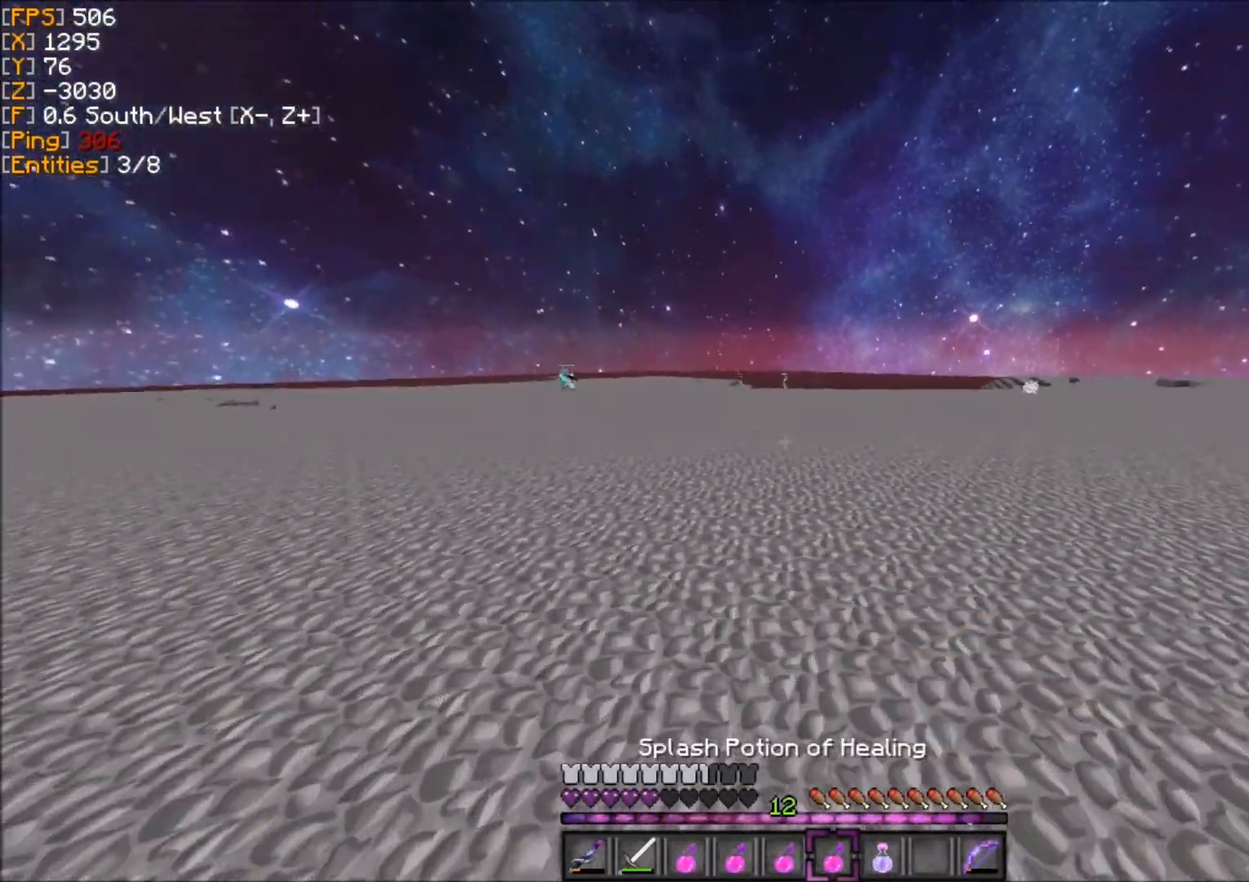
{"keys": ["z"], "mouse": [], "events": []}
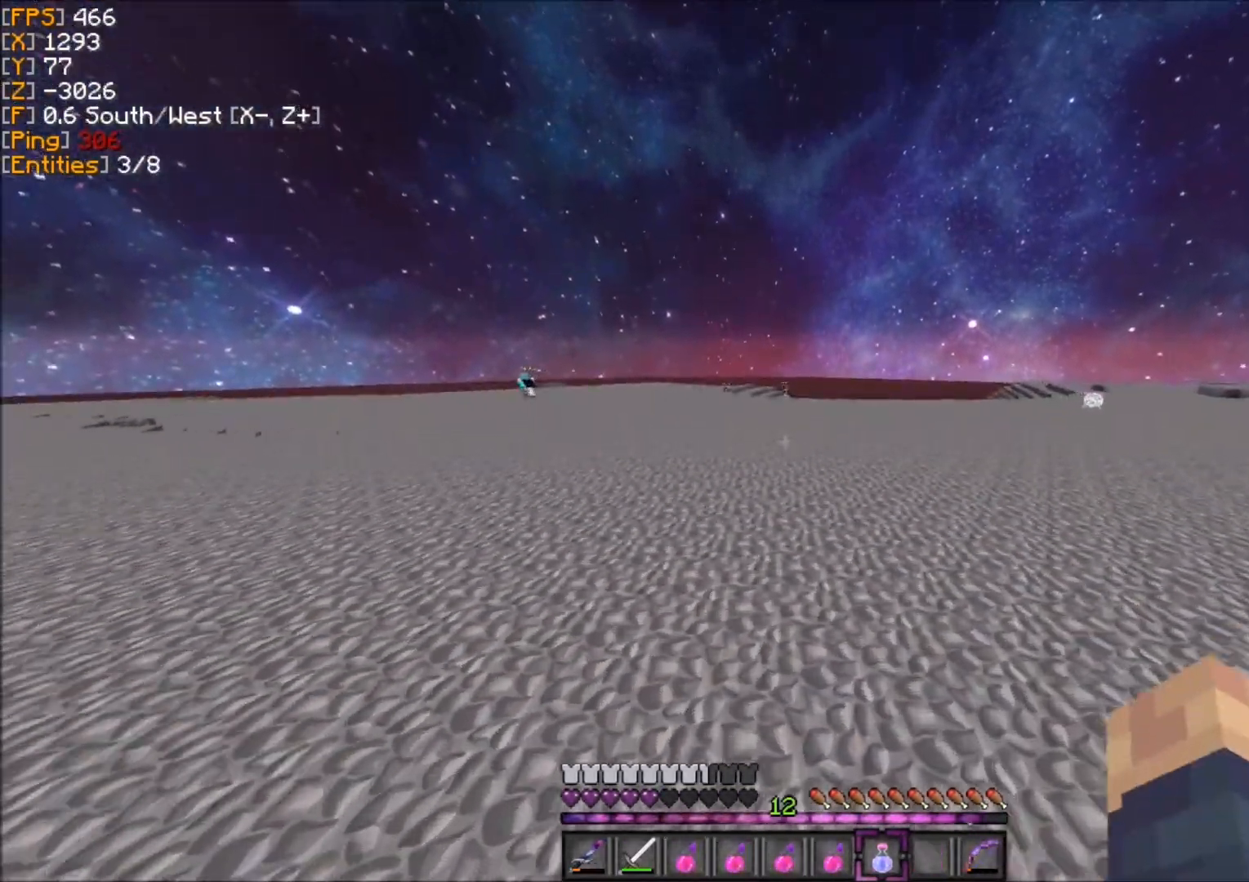
{"keys": ["z"], "mouse": ["right"], "events": [[301, "mouse_right", "down"]]}
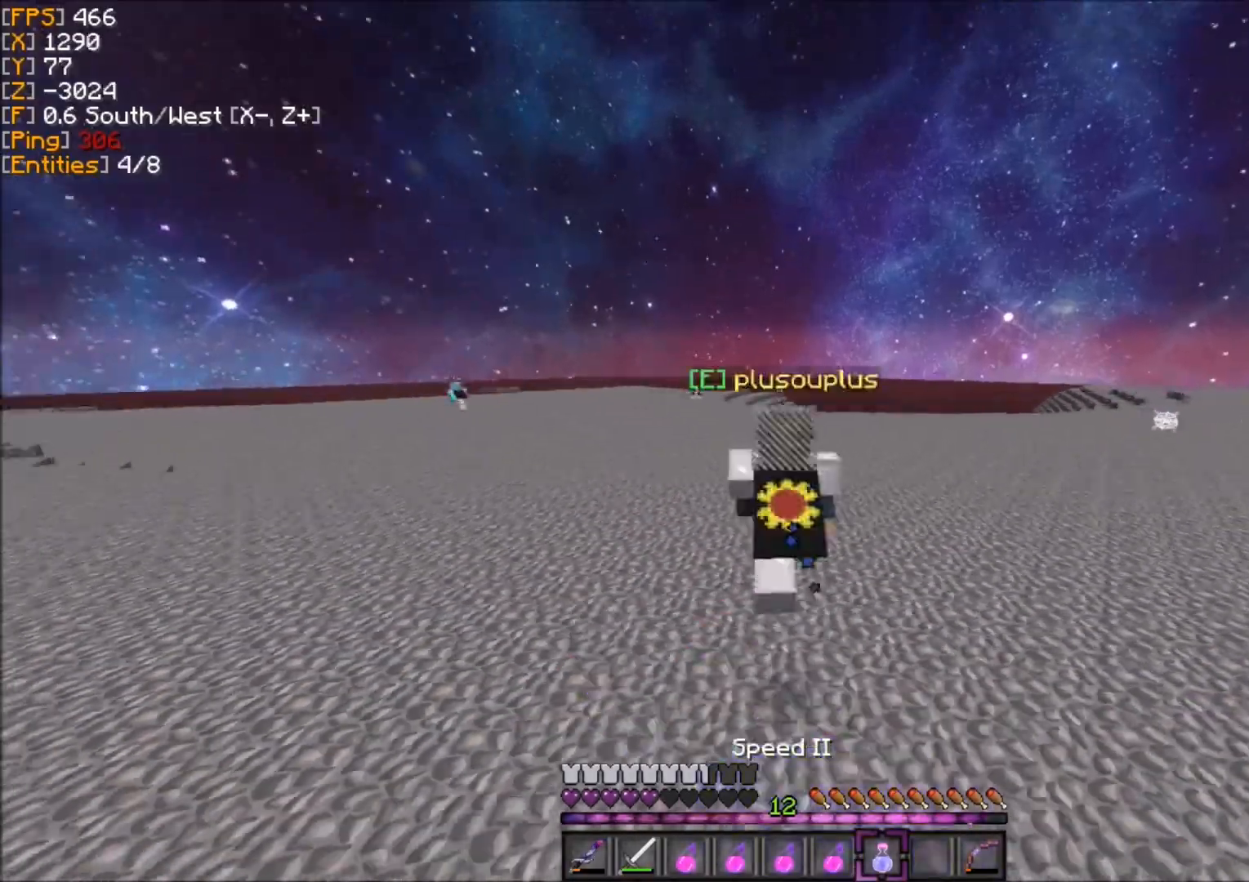
{"keys": ["z"], "mouse": ["right"], "events": []}
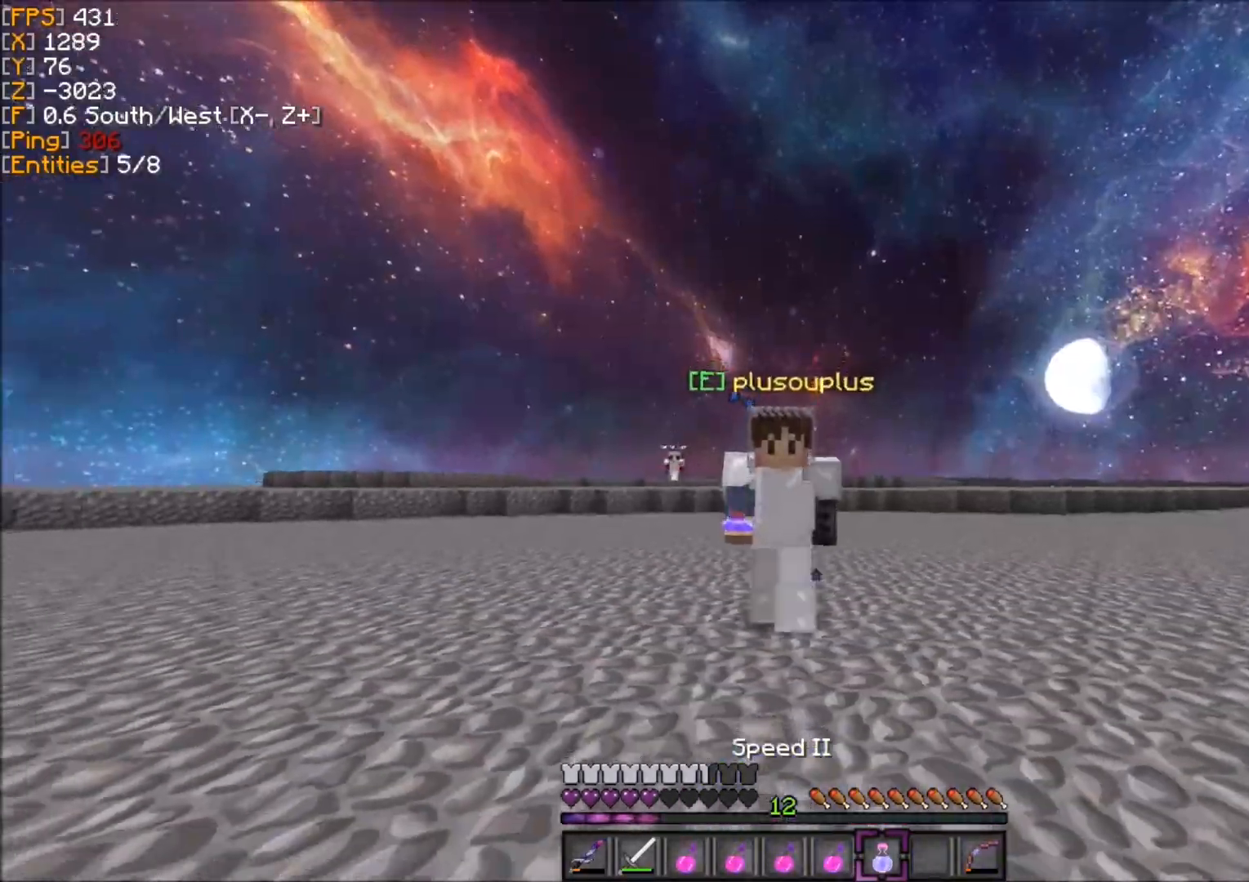
{"keys": ["z"], "mouse": ["right"], "events": []}
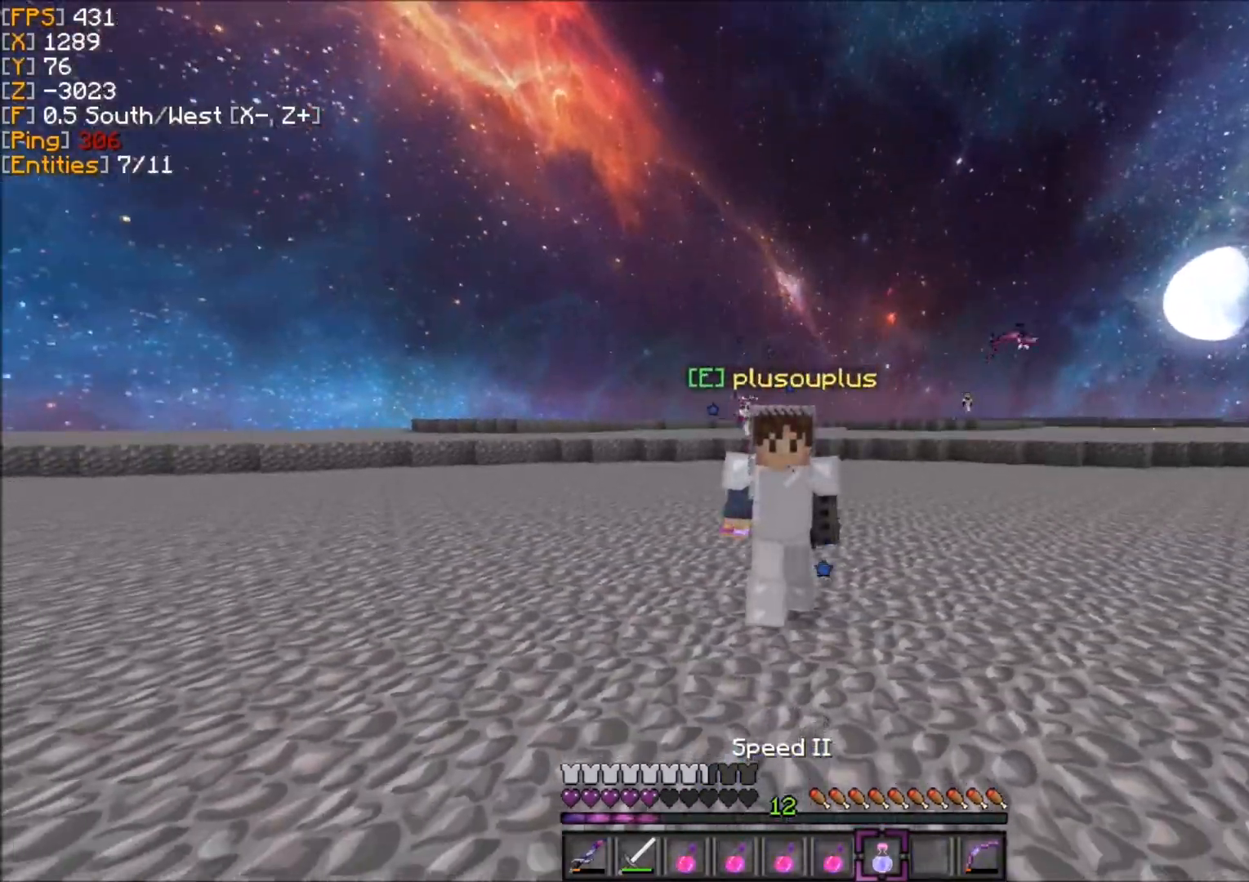
{"keys": ["z"], "mouse": [], "events": [[500, "mouse_right", "up"]]}
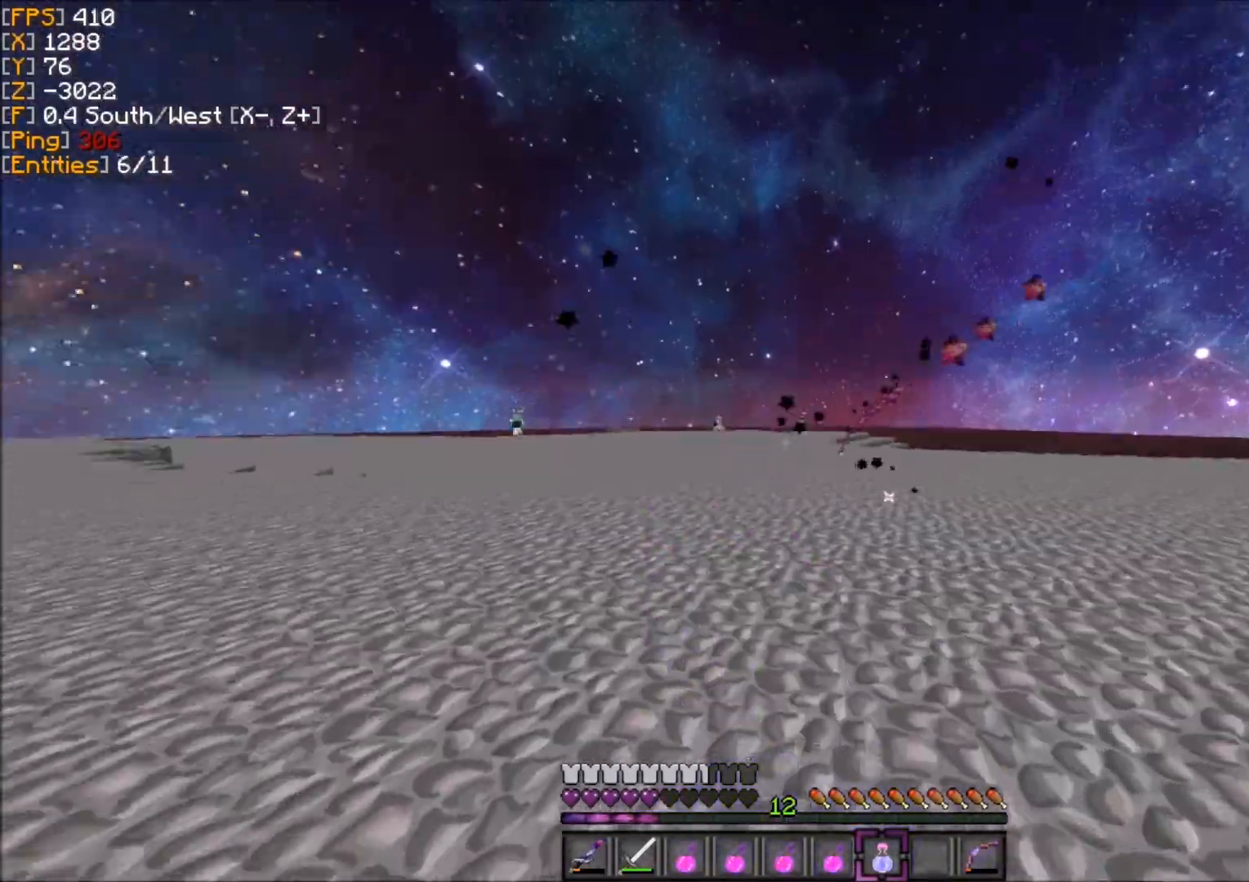
{"keys": ["z"], "mouse": [], "events": []}
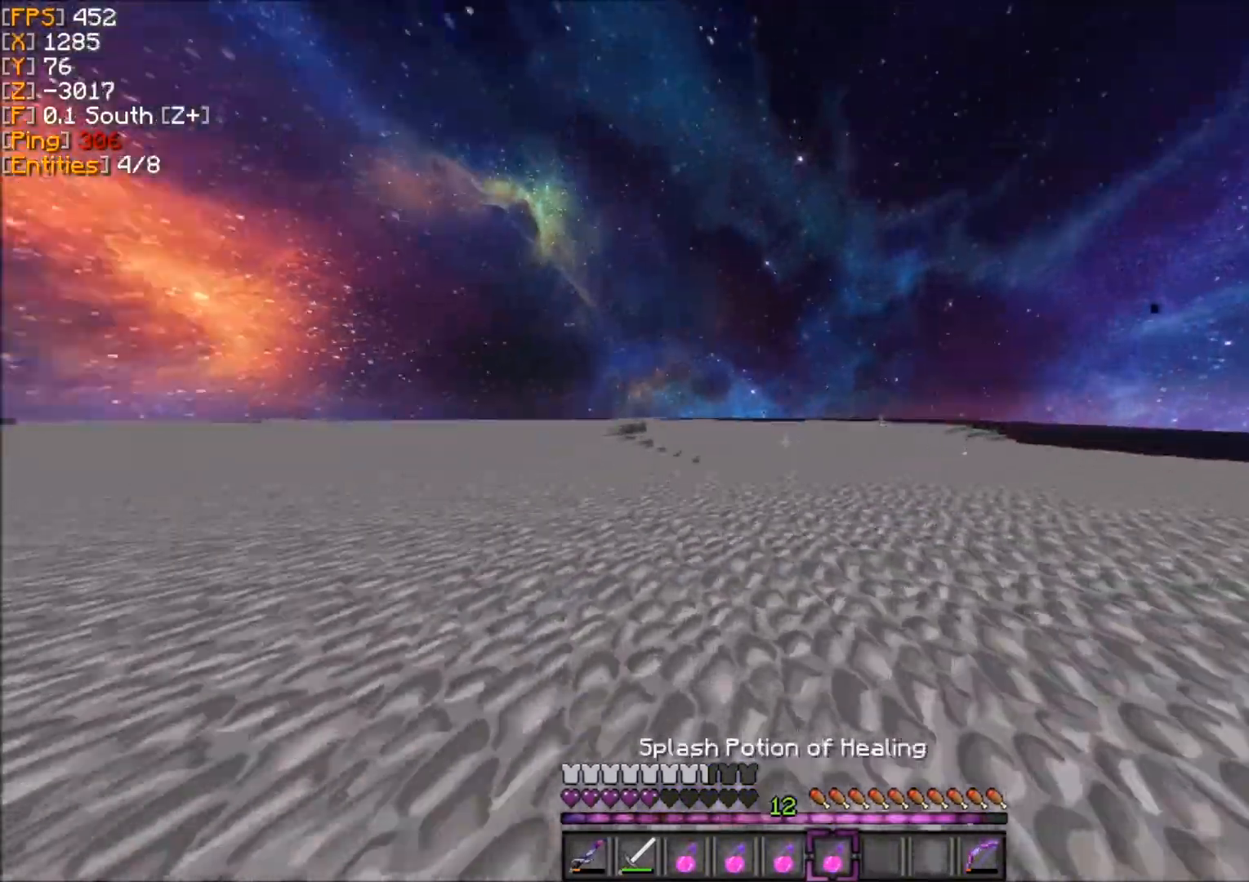
{"keys": ["z"], "mouse": [], "events": []}
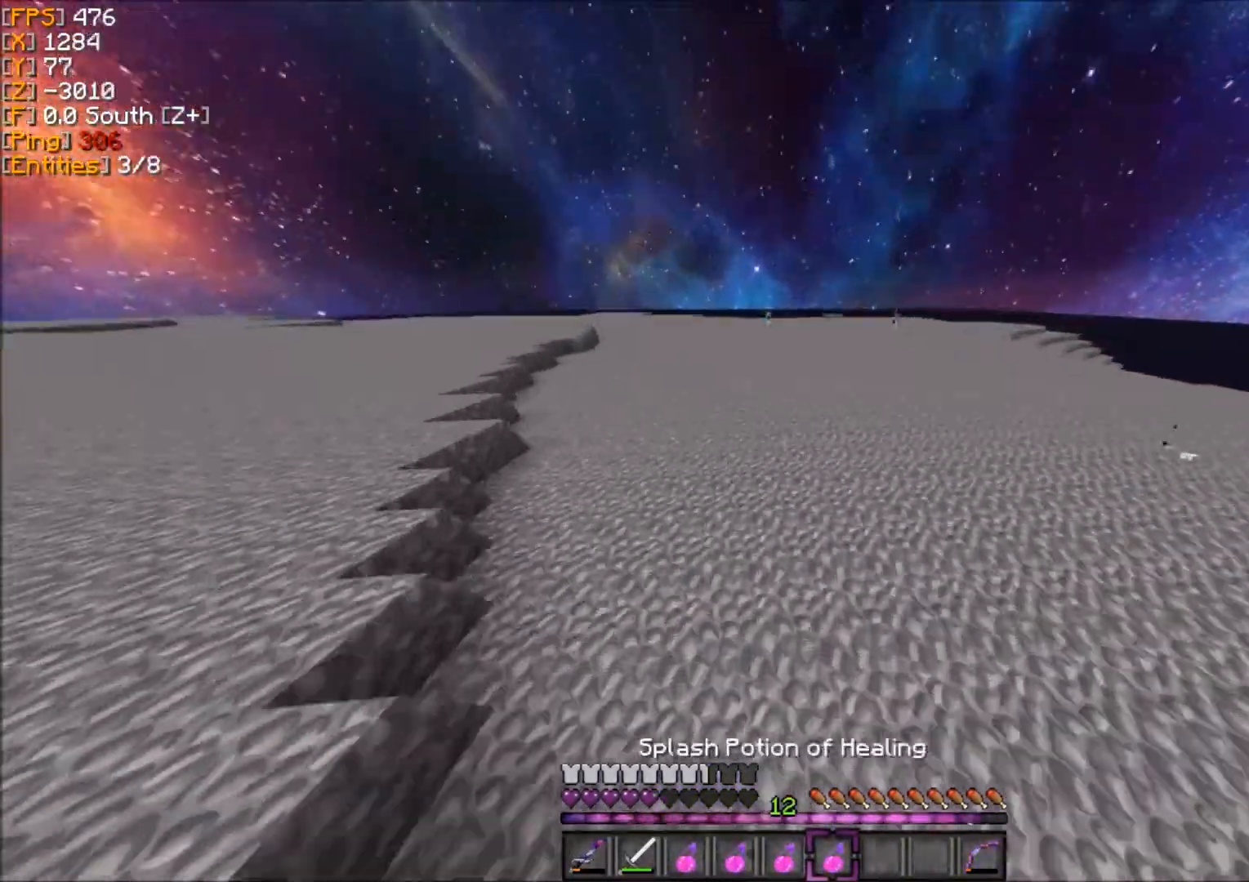
{"keys": ["z"], "mouse": [], "events": [[34, "mouse_right", "down"], [67, "mouse_right", "up"]]}
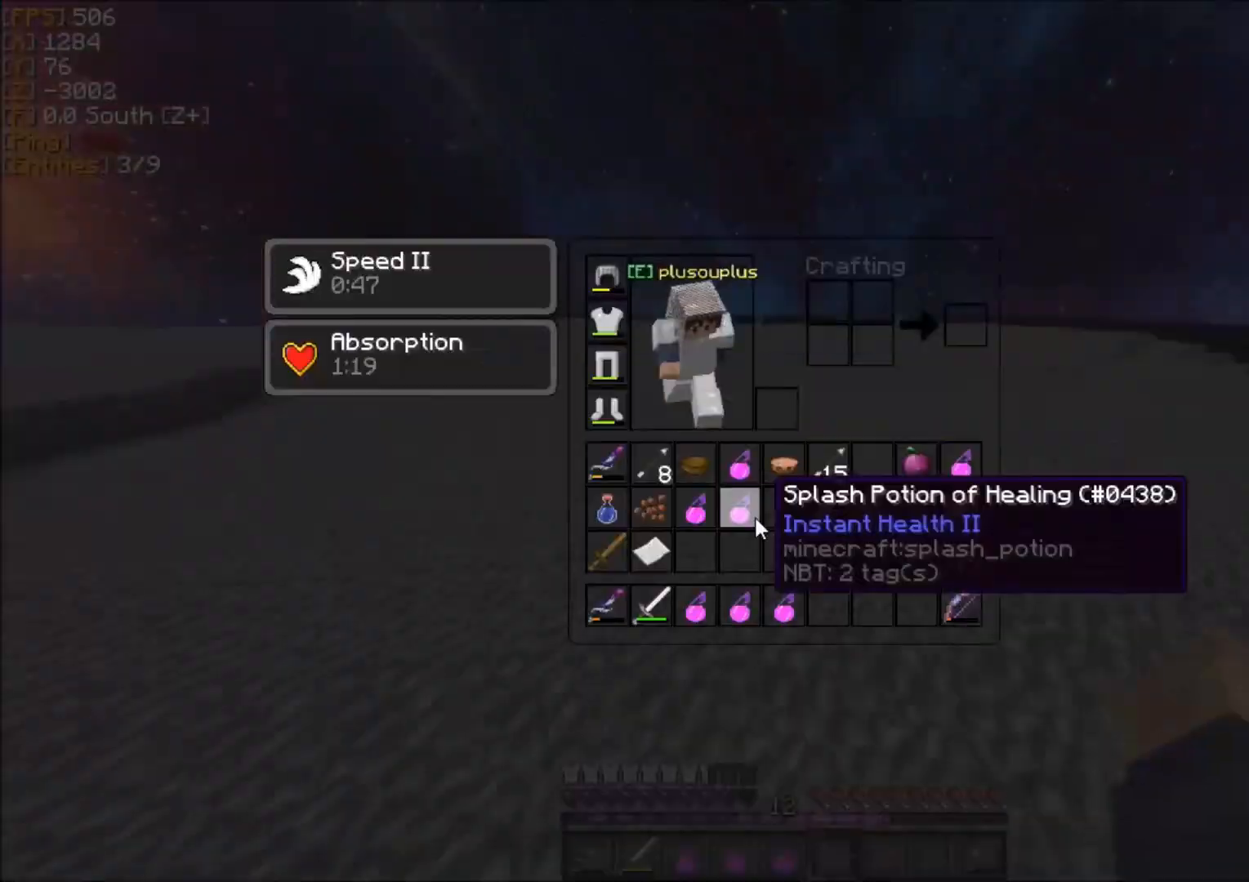
{"keys": ["z"], "mouse": [], "events": []}
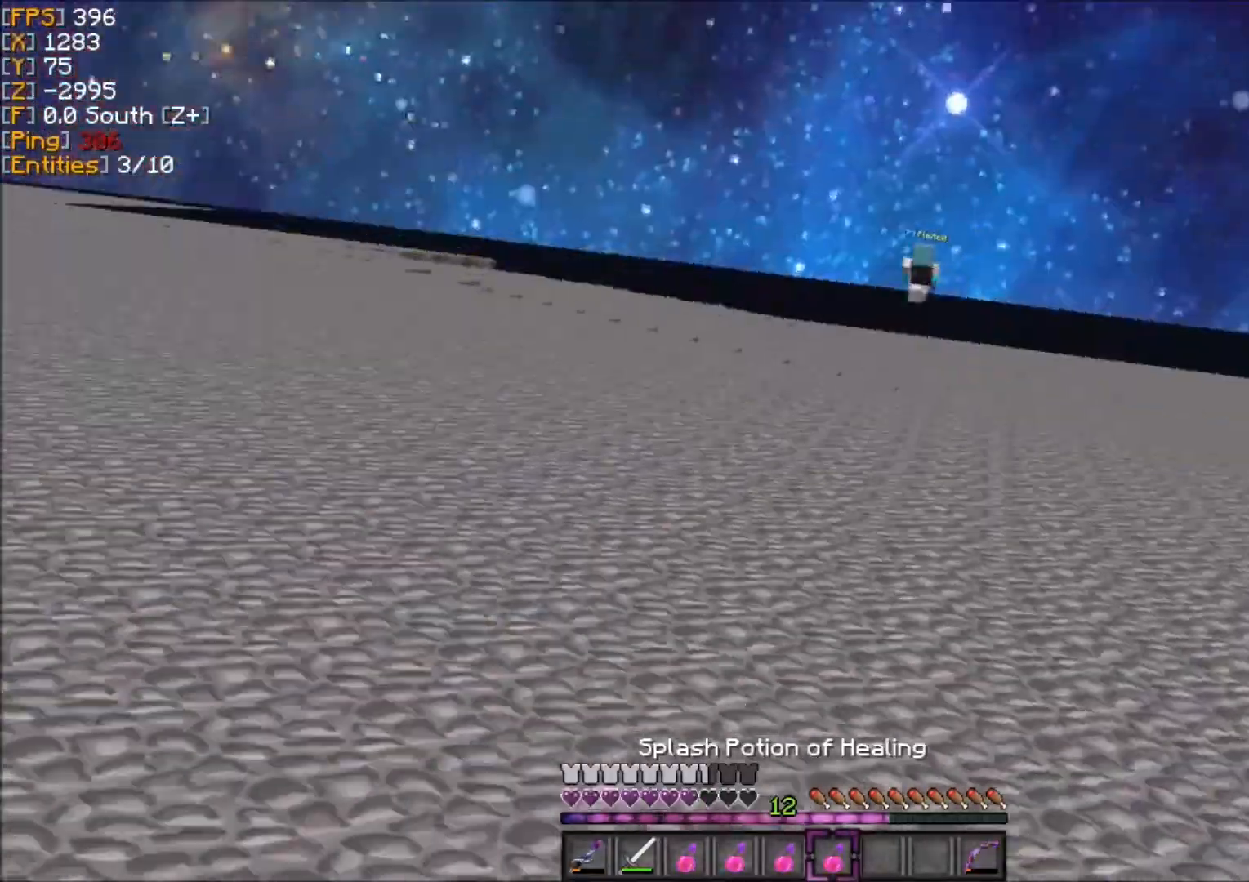
{"keys": ["z"], "mouse": [], "events": []}
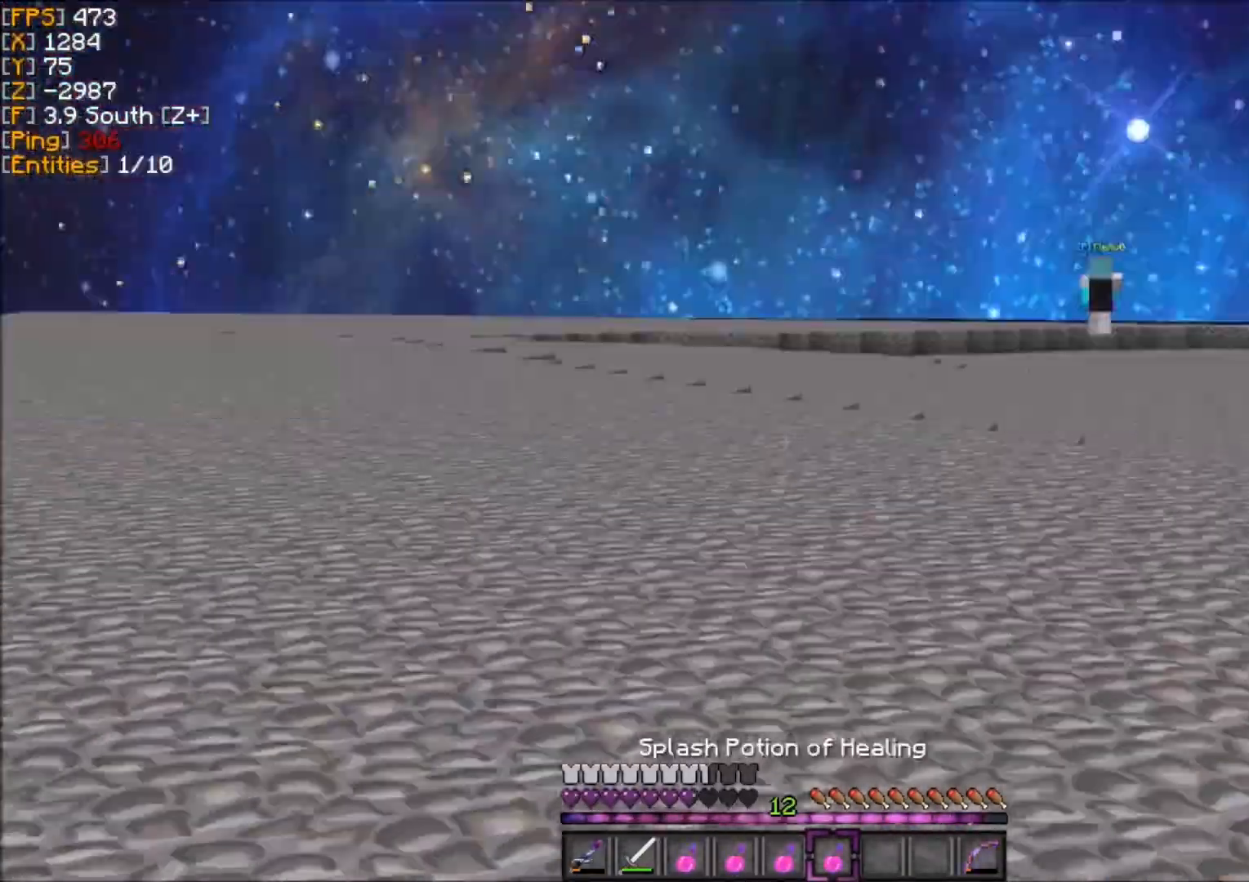
{"keys": ["z"], "mouse": [], "events": []}
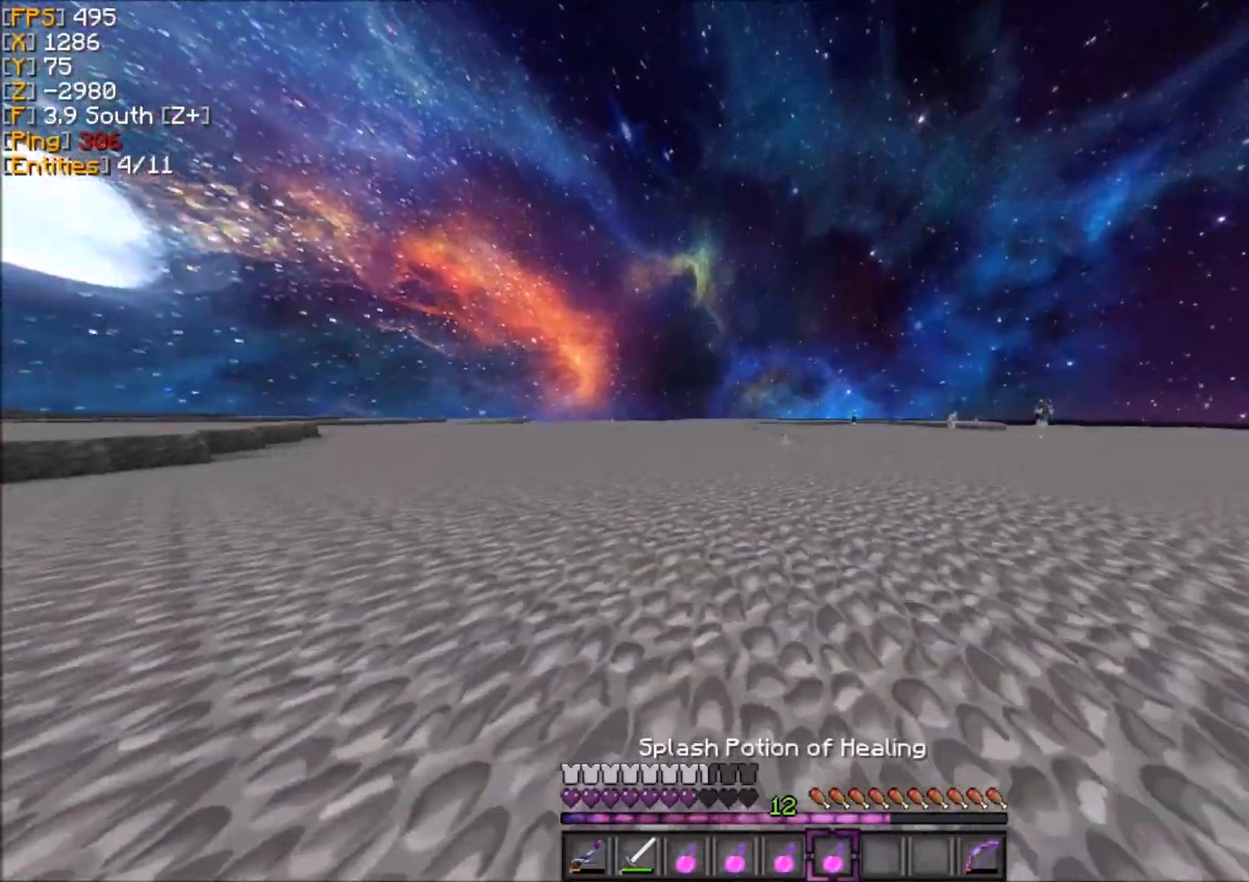
{"keys": ["z"], "mouse": [], "events": []}
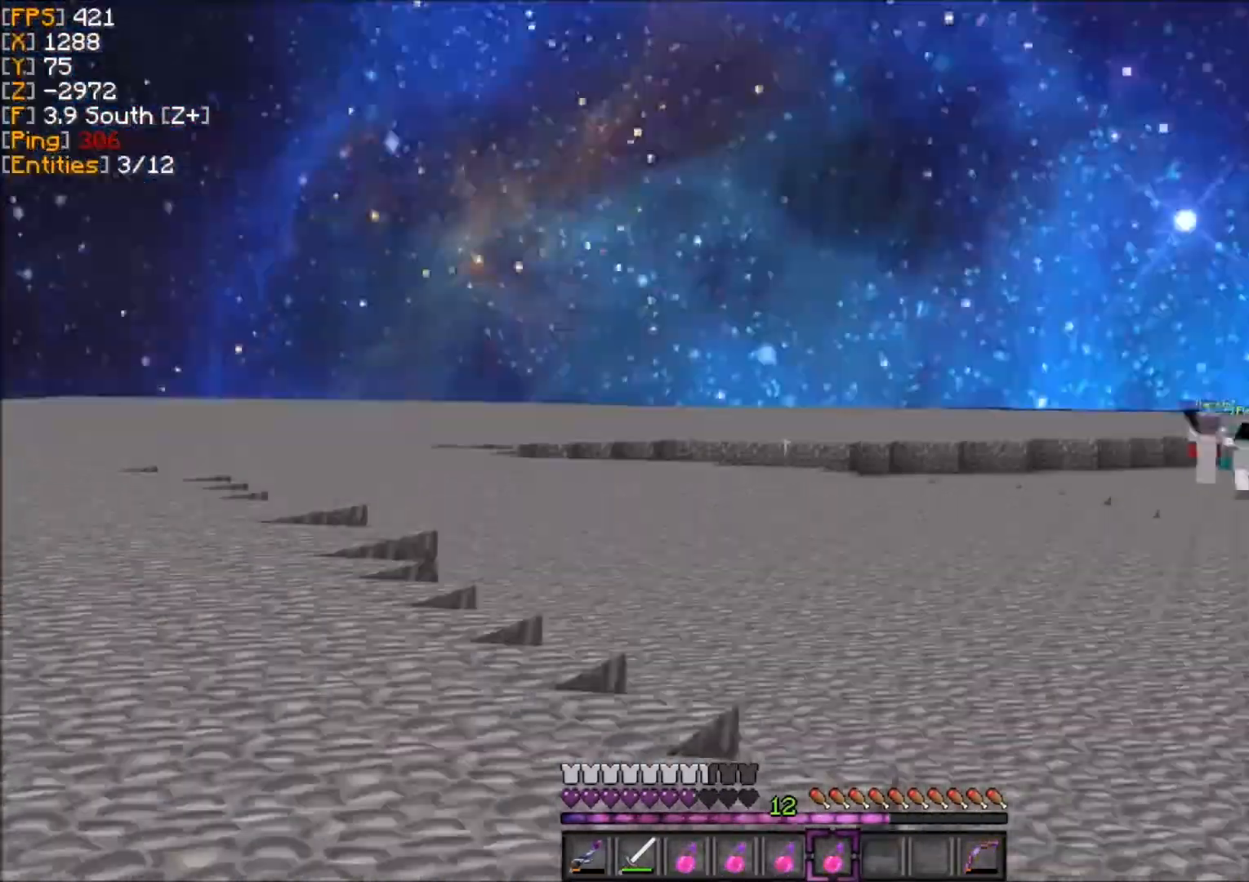
{"keys": ["z"], "mouse": [], "events": [[133, "q", "down"], [334, "q", "up"]]}